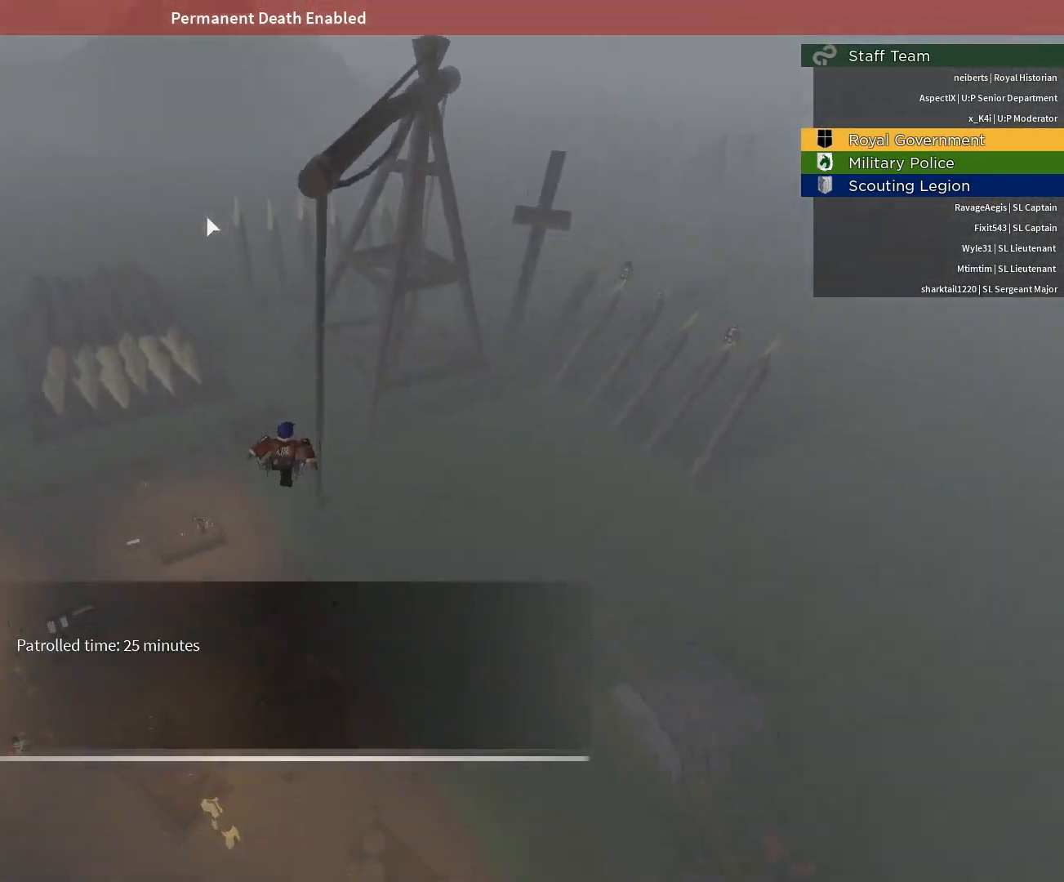
Gameplay with keyboard and mouse; each line is a JSON object with the keys and mouse buttons held at the frame after it. "events" lists presses ("down") and releases ("up") of "1", "2", "3", "4", "5", "a", "alt", "c", "caps_lock", "ctrl", "d", "e", "f", "g", "q", "r", "s", "shift", "space", "t", "tab", "v", "w", "x", "z", "mouse_left", "mouse_wheel" and "mouse_right" between this image and that frame as [ms after this image, input, new state], when the widget could be followed in between. "mouse_left", "mouse_wheel", "mouse_right" = the "left", "wheel", "right" buttons of the "mouse" list. No other keys are recorded. "wheel" means that the mouse wheel is clicked or scrolled. Not read: mouse_move.
{"keys": [], "mouse": ["right"], "events": [[183, "w", "up"]]}
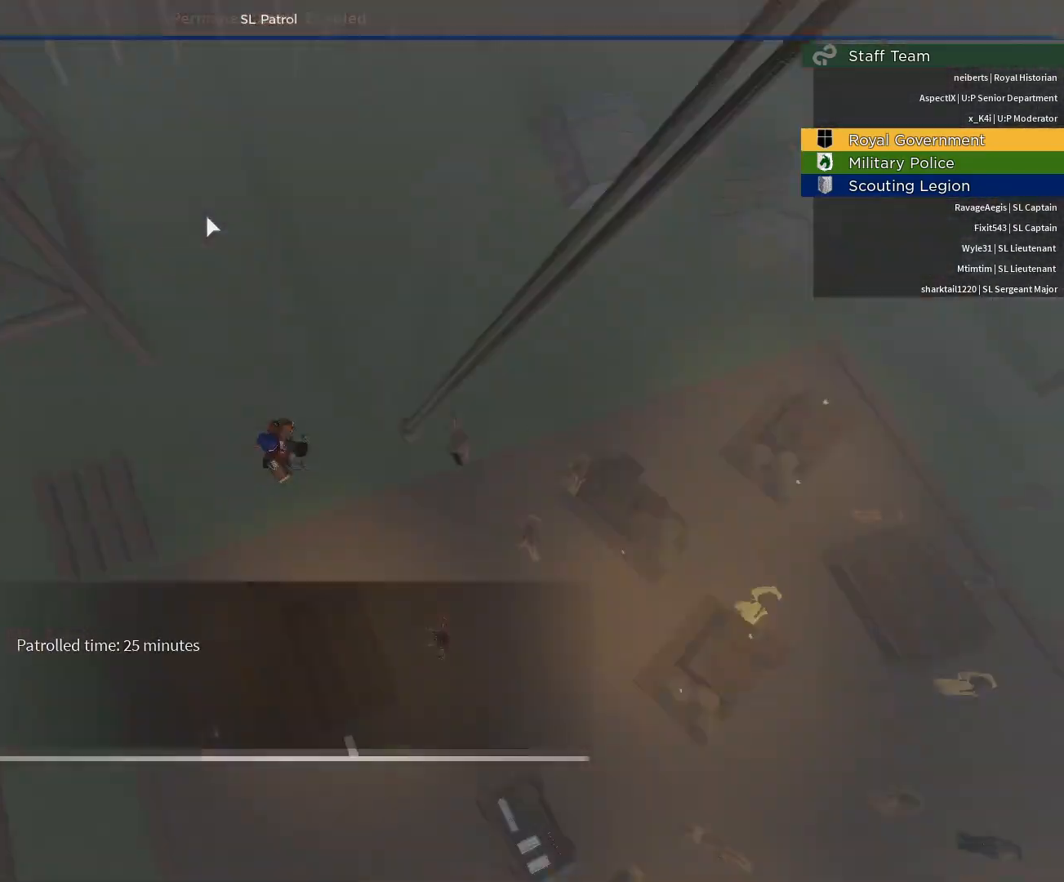
{"keys": [], "mouse": ["right"], "events": [[50, "e", "down"], [283, "e", "up"], [333, "q", "down"], [483, "q", "up"]]}
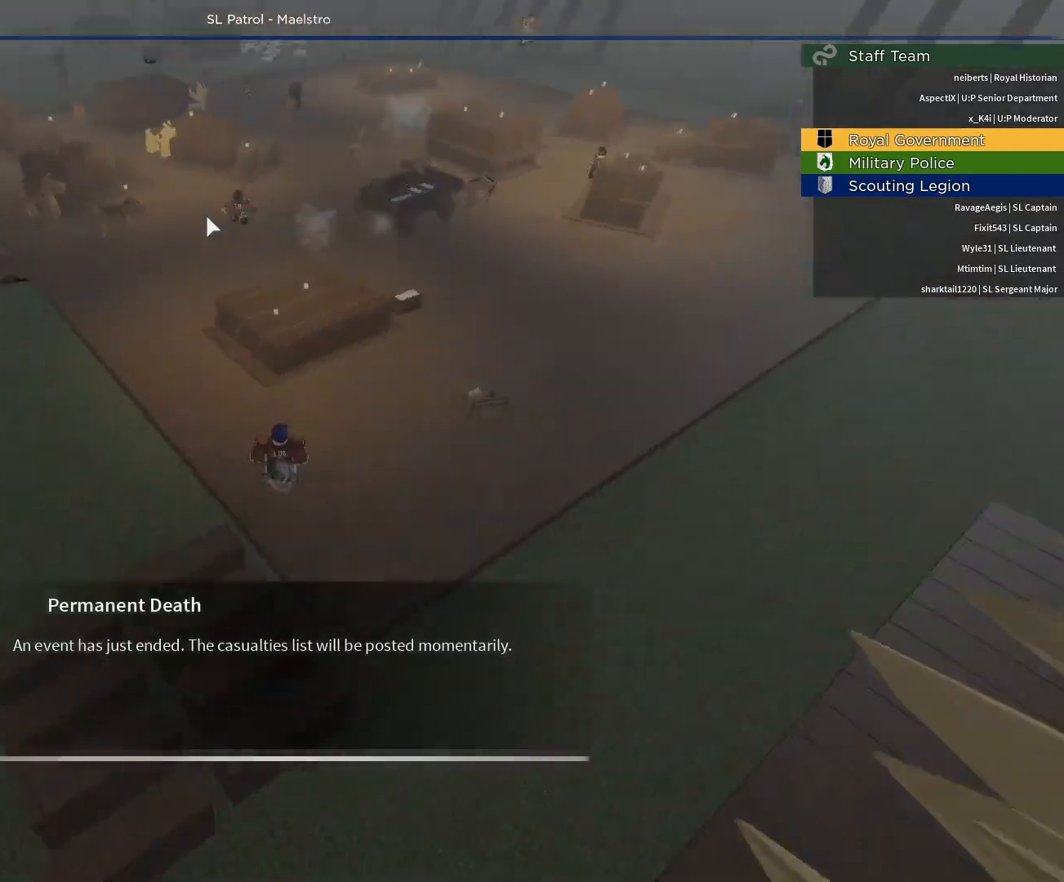
{"keys": ["w"], "mouse": ["right"], "events": [[500, "w", "down"]]}
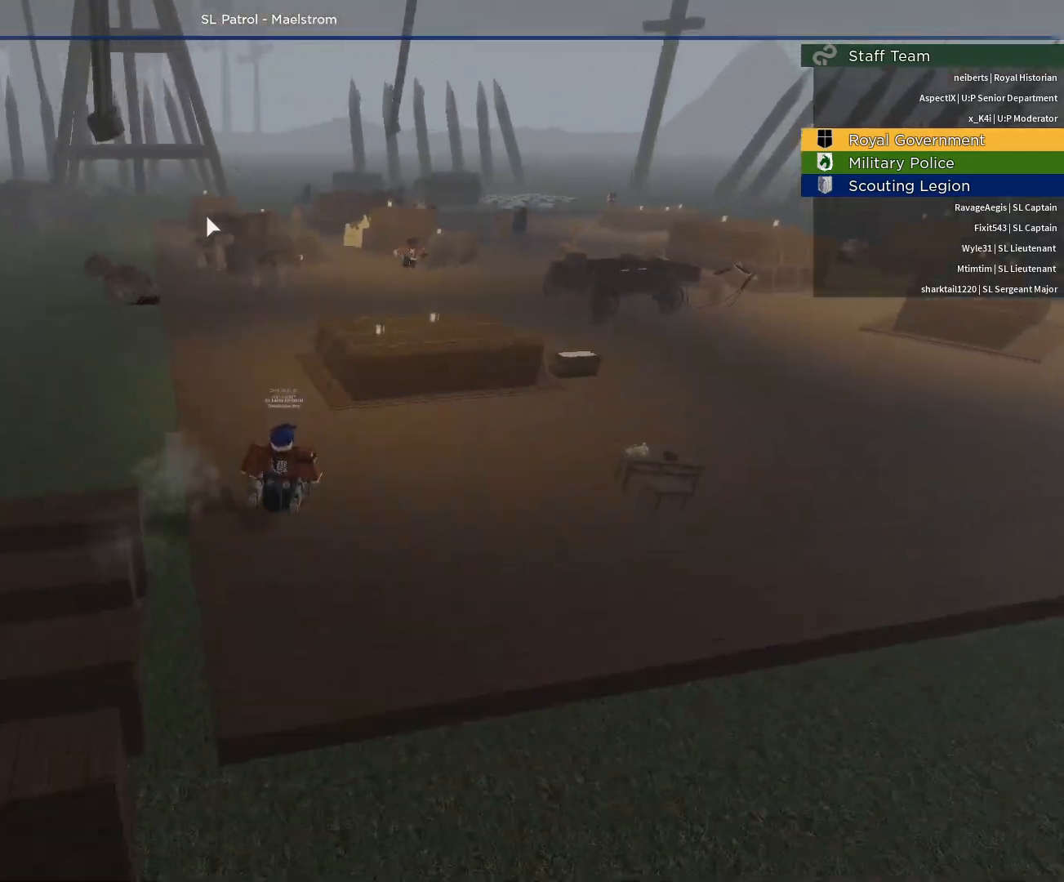
{"keys": ["w"], "mouse": ["right"], "events": []}
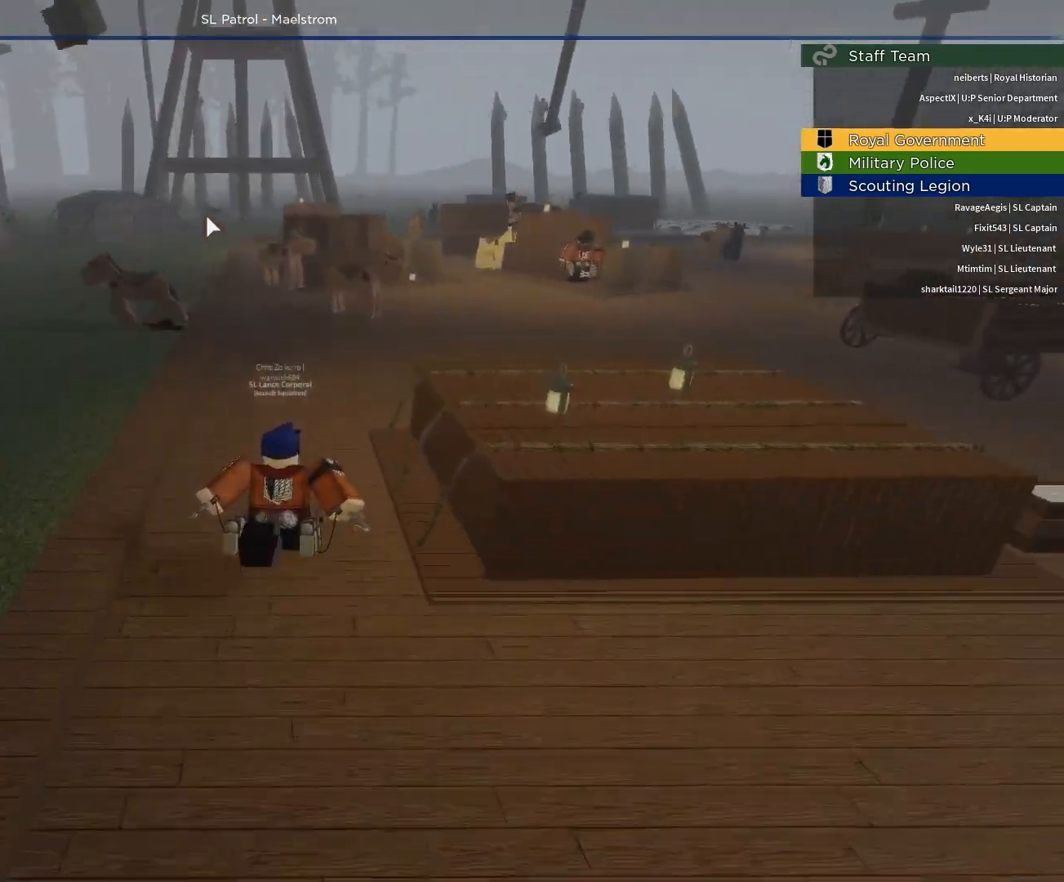
{"keys": ["w"], "mouse": [], "events": [[17, "mouse_right", "up"], [150, "caps_lock", "down"], [200, "caps_lock", "up"]]}
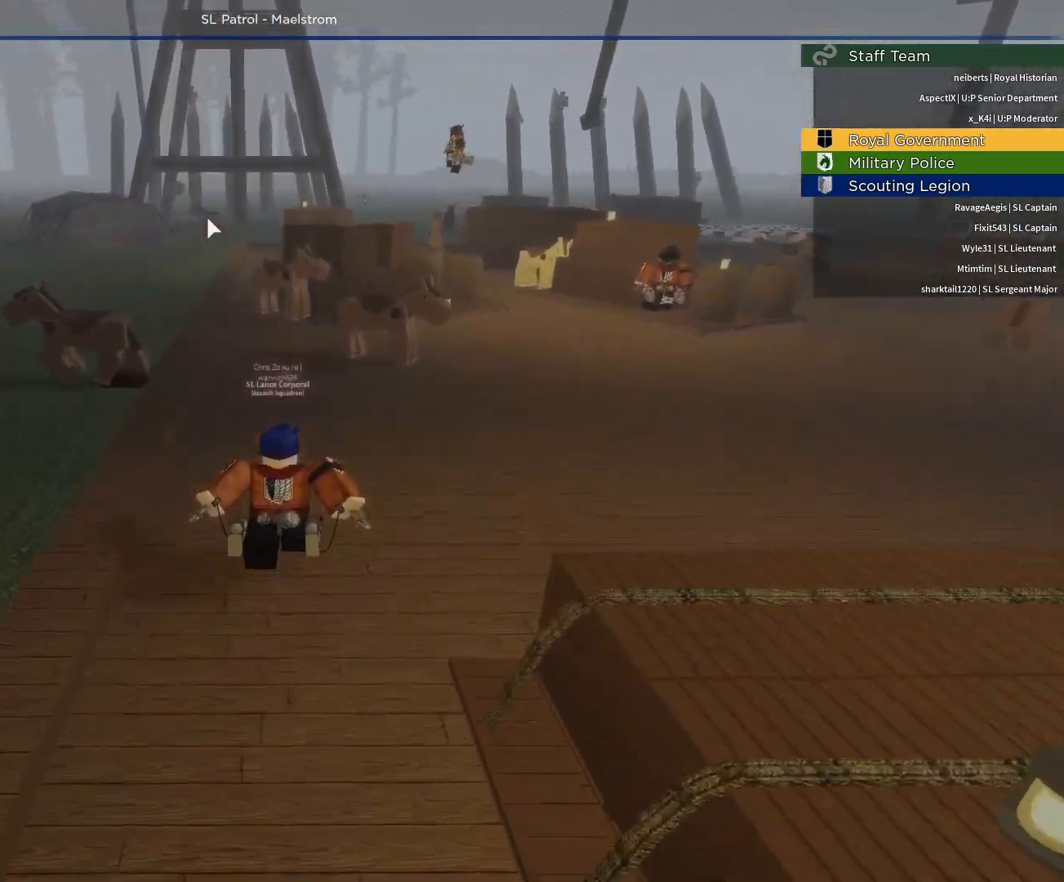
{"keys": [], "mouse": [], "events": [[267, "w", "up"]]}
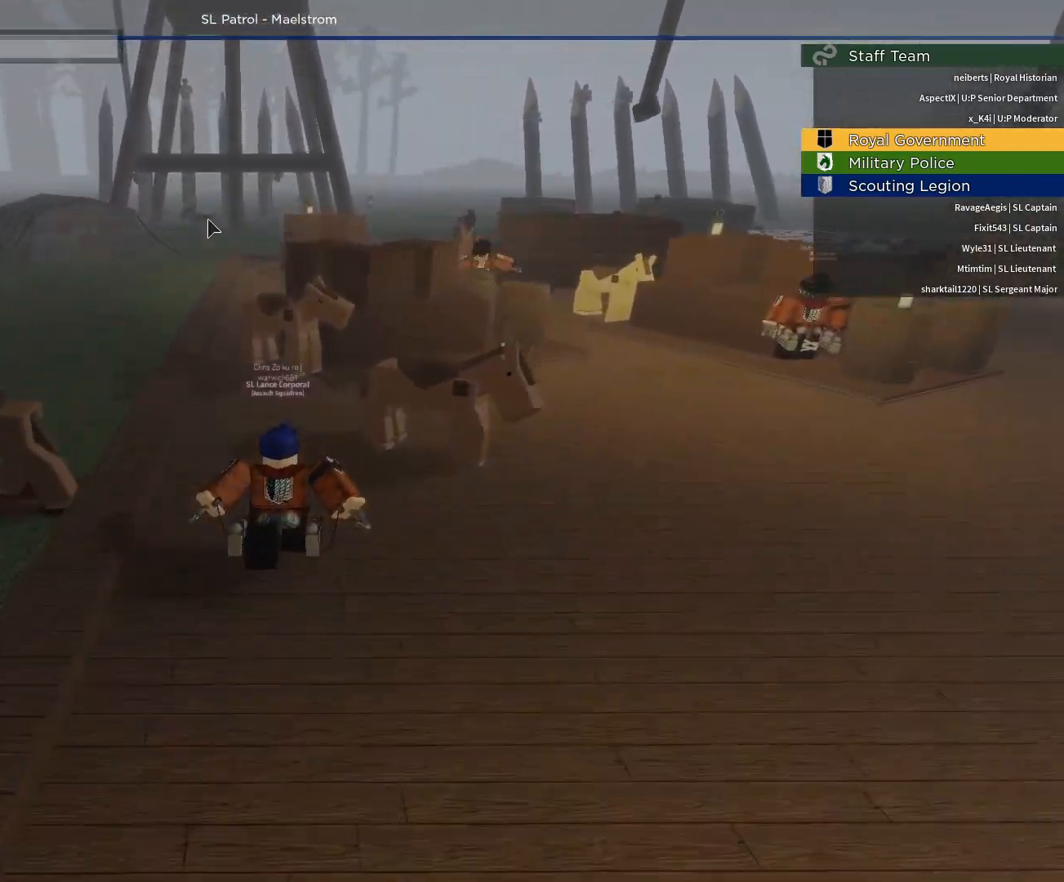
{"keys": [], "mouse": [], "events": []}
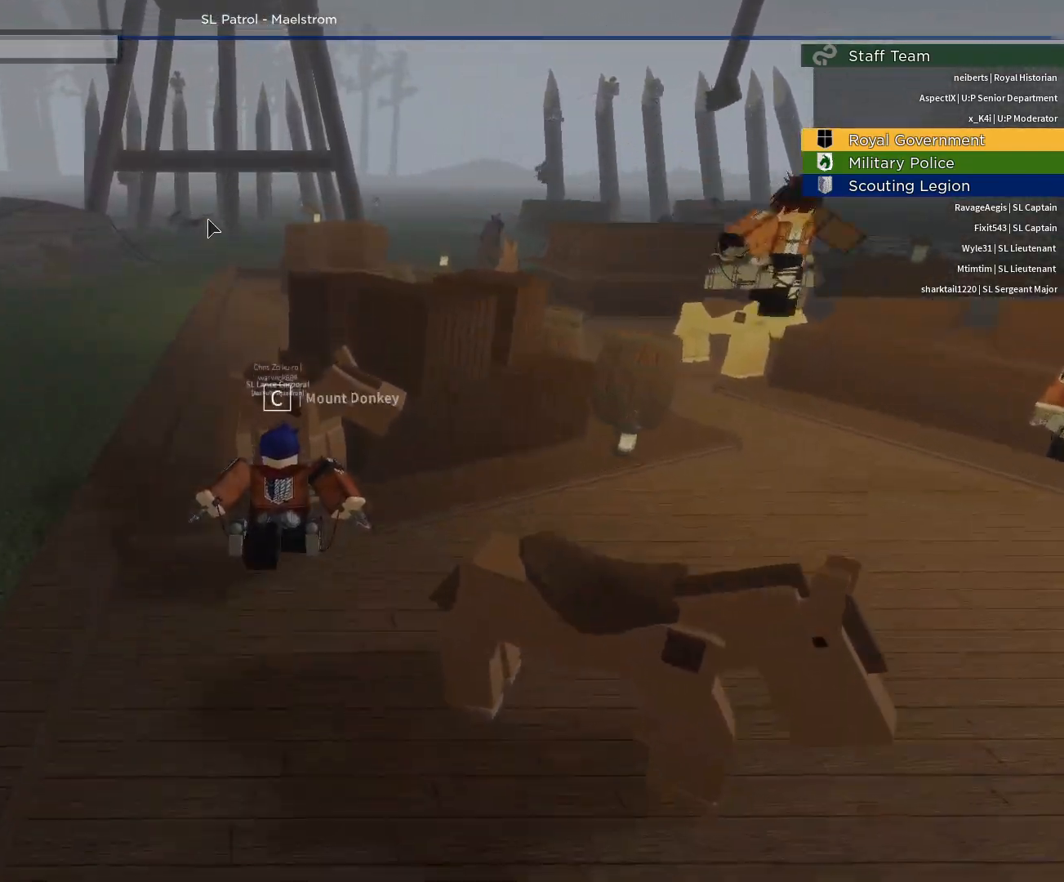
{"keys": [], "mouse": [], "events": []}
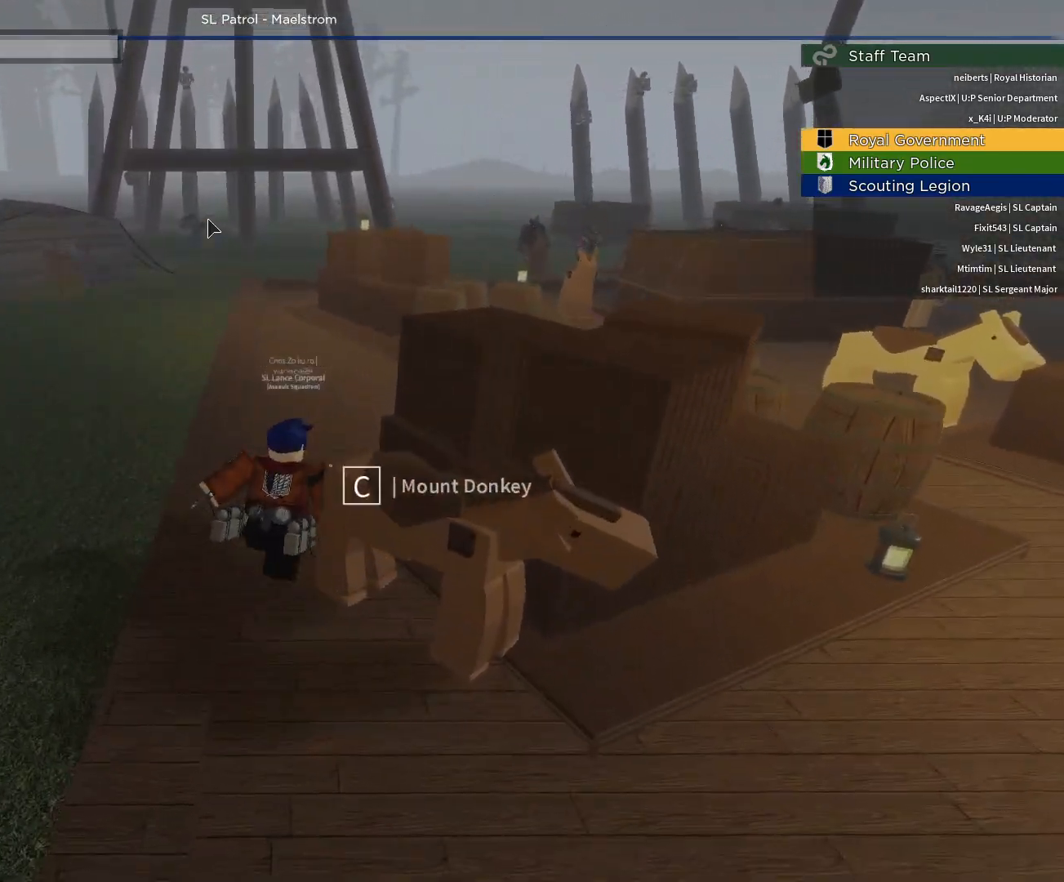
{"keys": ["d", "s", "space"], "mouse": [], "events": [[267, "d", "down"], [267, "s", "down"], [350, "space", "down"]]}
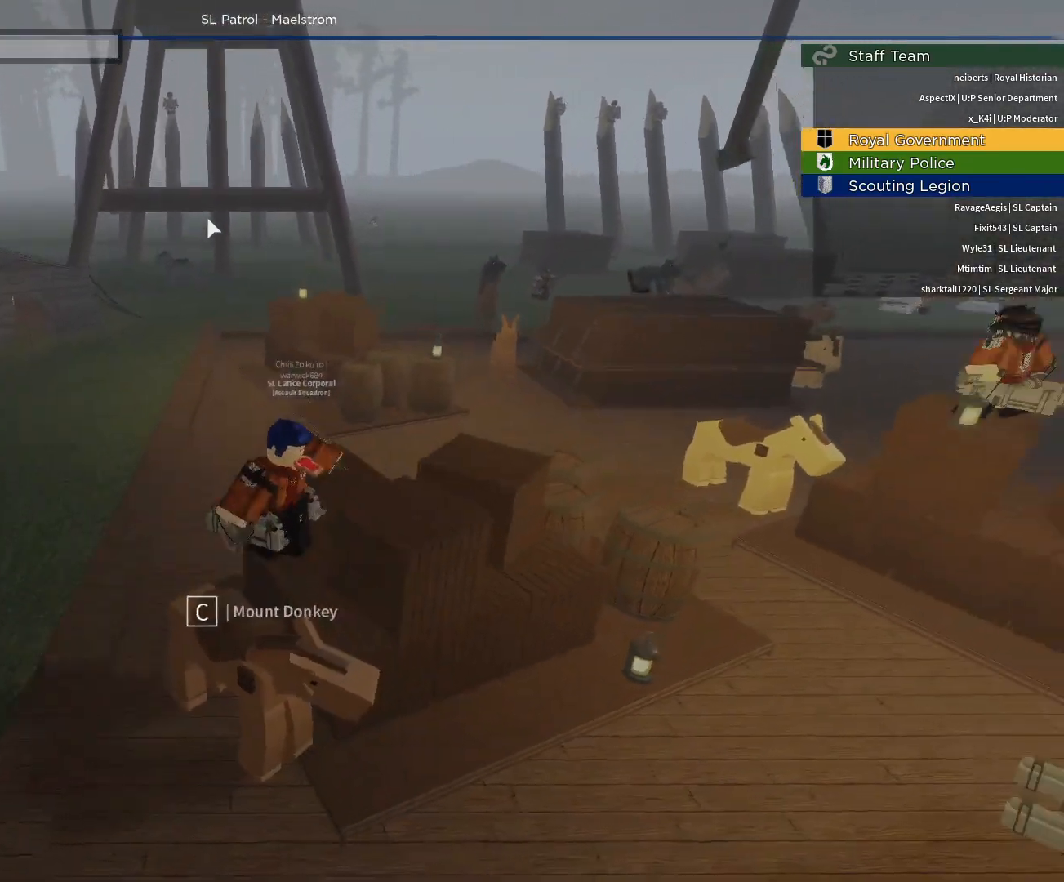
{"keys": ["w"], "mouse": [], "events": [[83, "space", "up"], [133, "s", "up"], [233, "mouse_right", "down"], [317, "w", "down"], [417, "d", "up"], [467, "mouse_right", "up"]]}
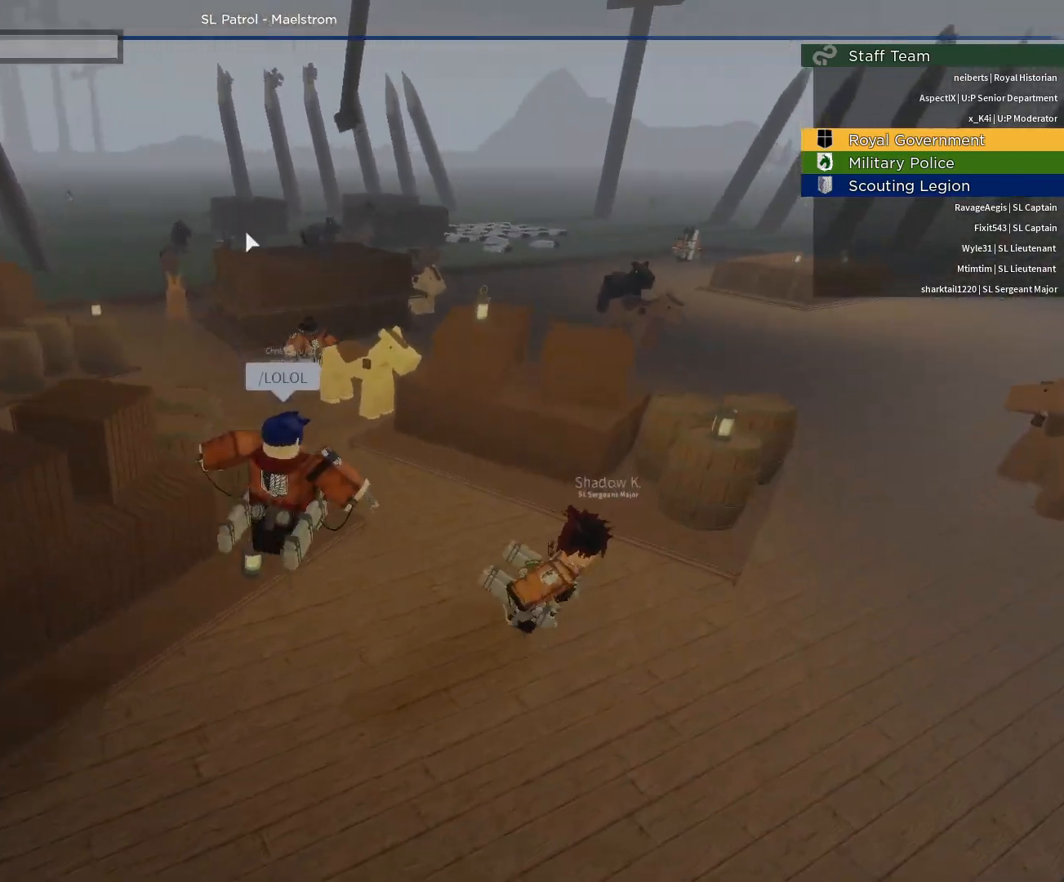
{"keys": ["w"], "mouse": ["right"], "events": [[150, "mouse_right", "down"]]}
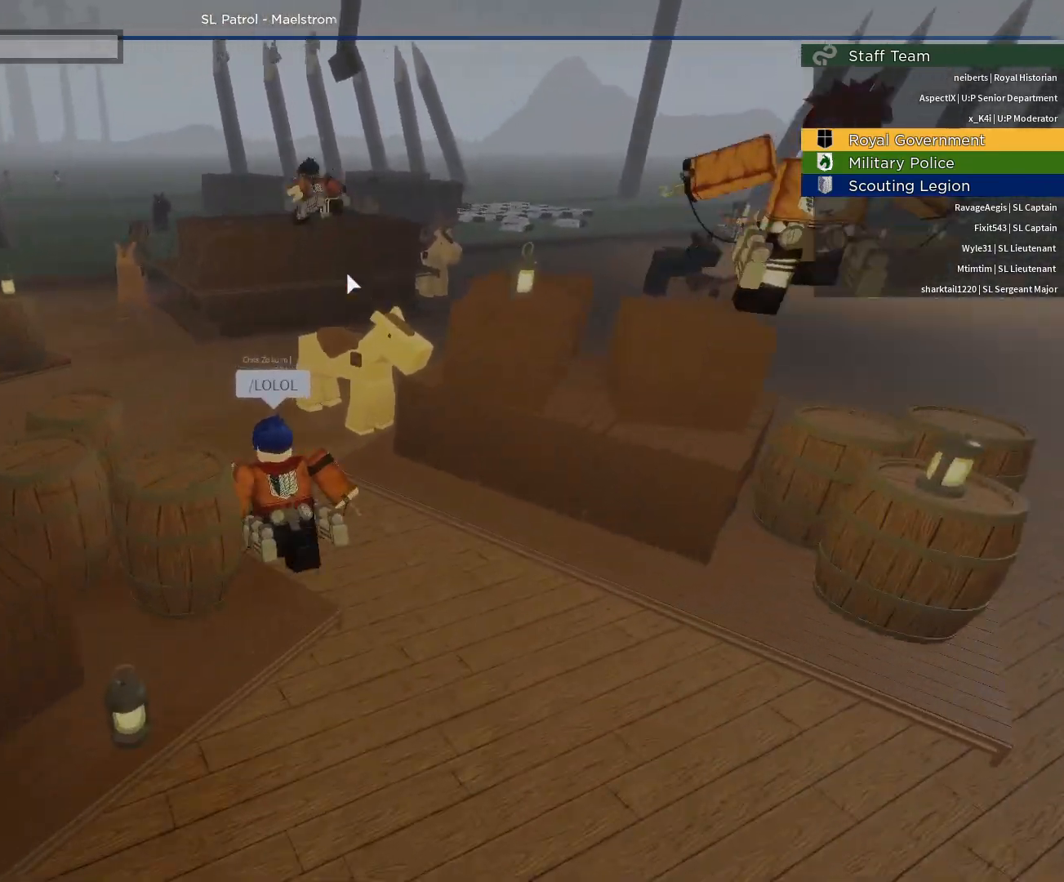
{"keys": ["w"], "mouse": ["right"], "events": [[17, "a", "down"], [167, "a", "up"], [217, "space", "down"], [450, "space", "up"]]}
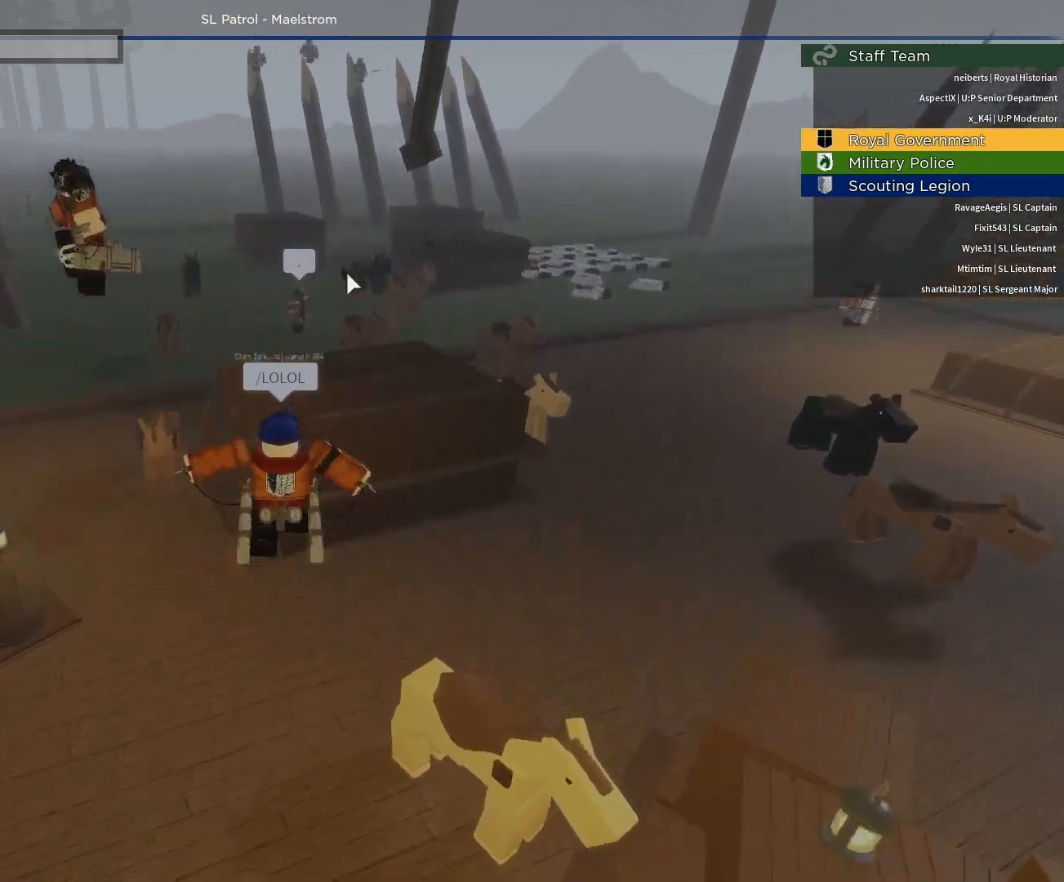
{"keys": ["d", "space", "w"], "mouse": ["right"], "events": [[283, "d", "down"], [367, "space", "down"]]}
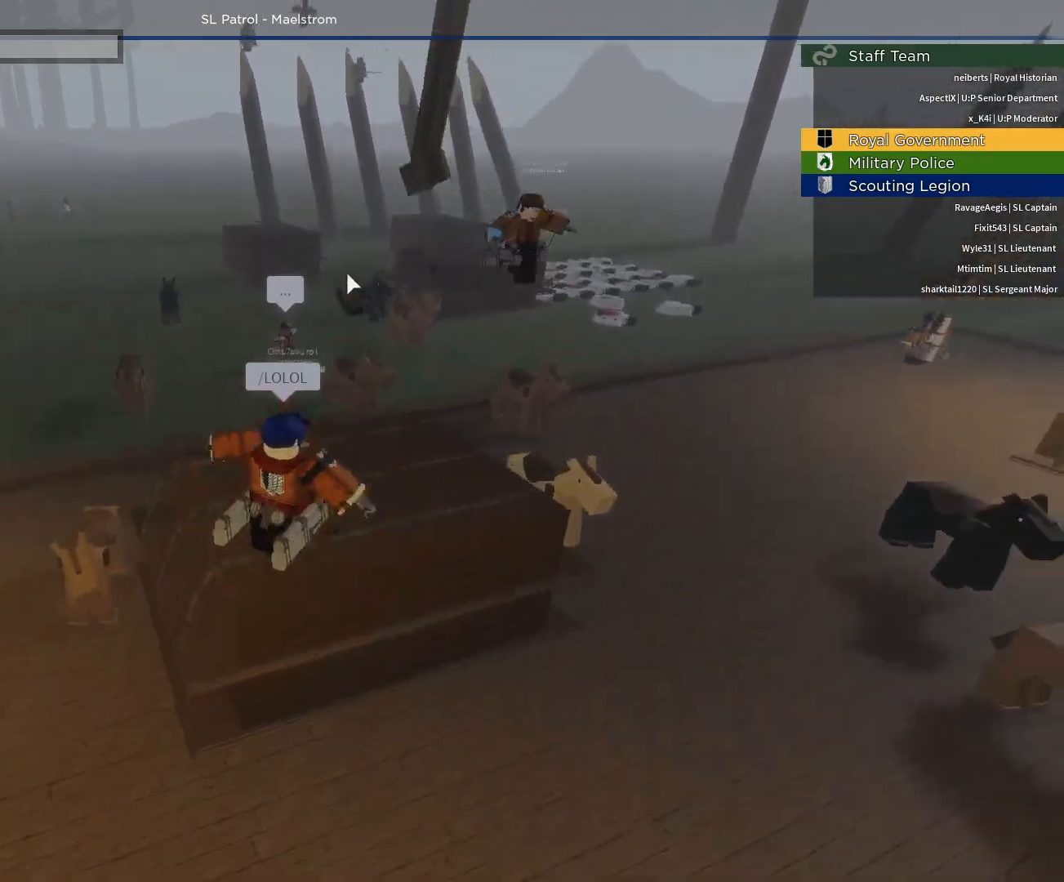
{"keys": ["w"], "mouse": ["right"], "events": [[17, "d", "up"], [50, "space", "up"]]}
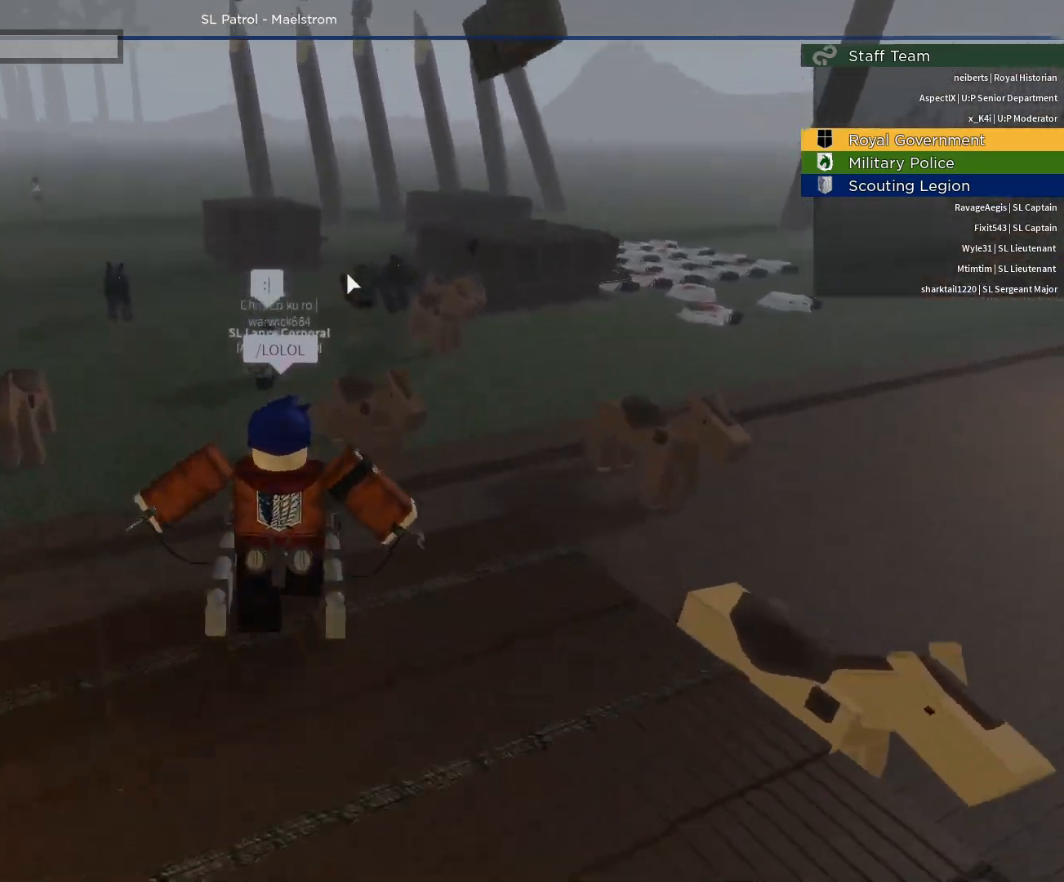
{"keys": ["w"], "mouse": ["right"], "events": [[17, "space", "down"], [217, "space", "up"]]}
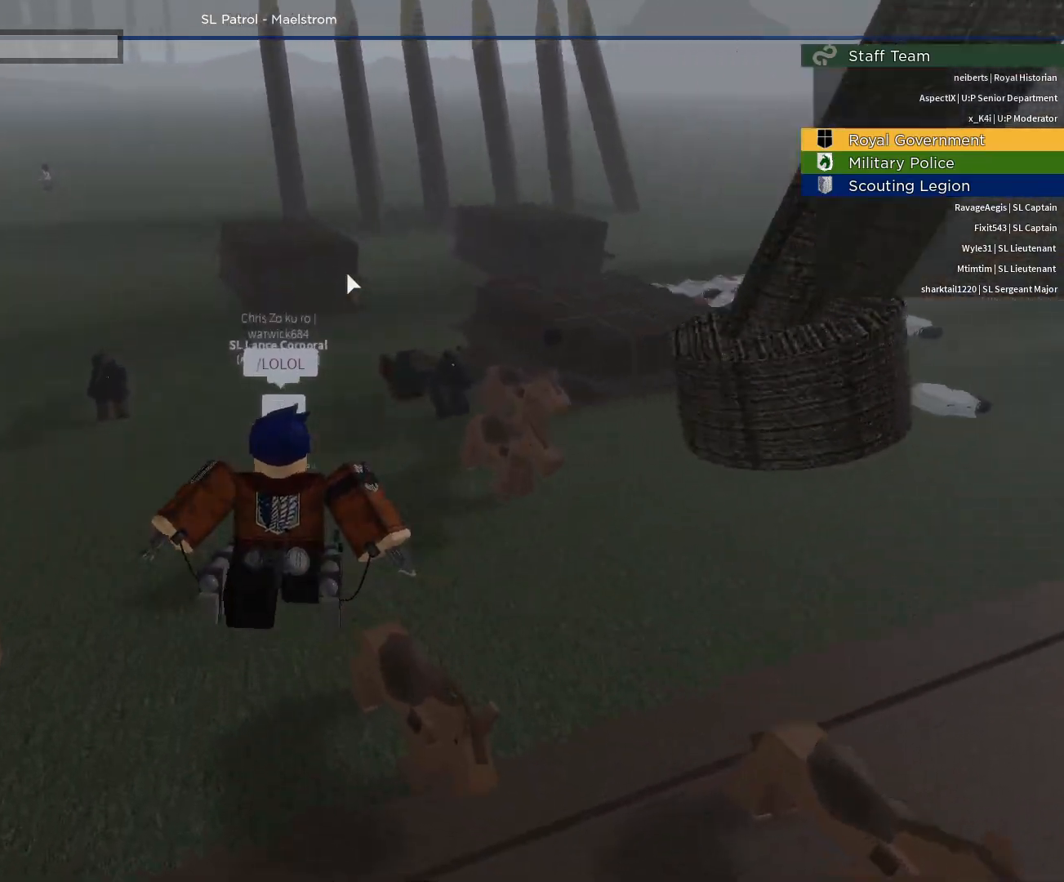
{"keys": ["a", "w"], "mouse": ["right"], "events": [[367, "a", "down"]]}
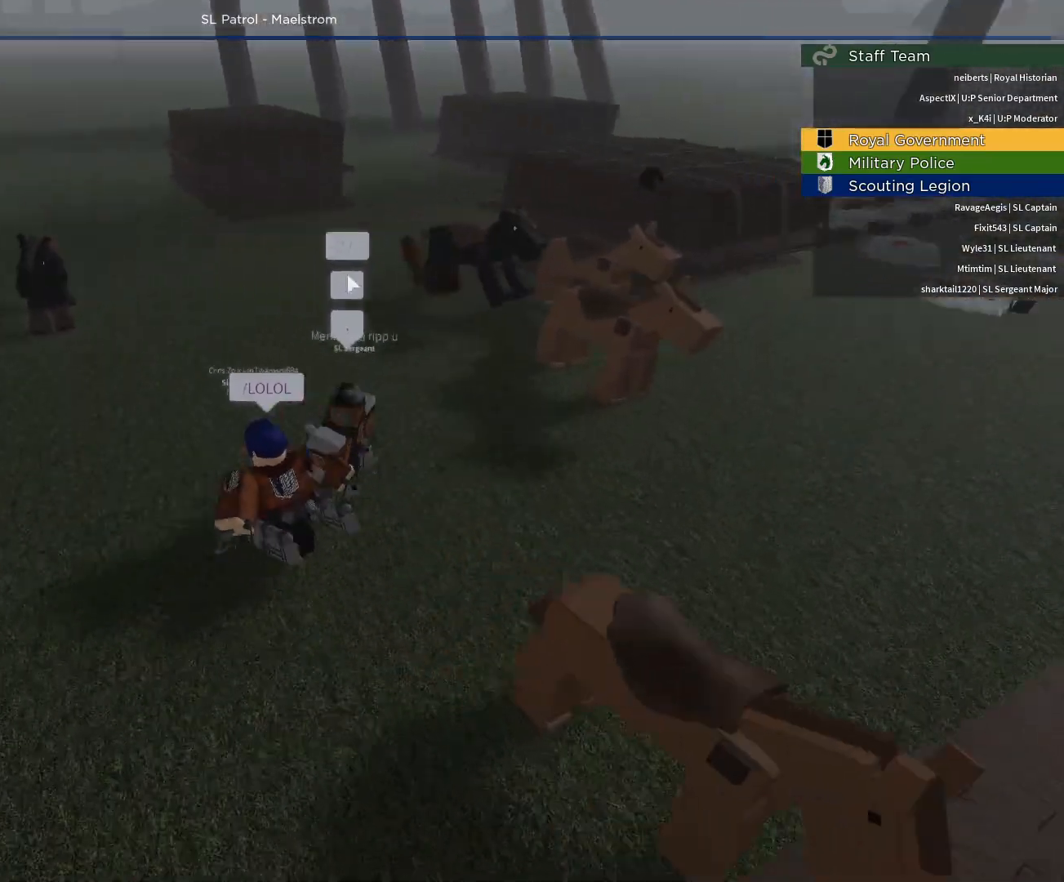
{"keys": ["w"], "mouse": ["right"], "events": [[433, "a", "up"]]}
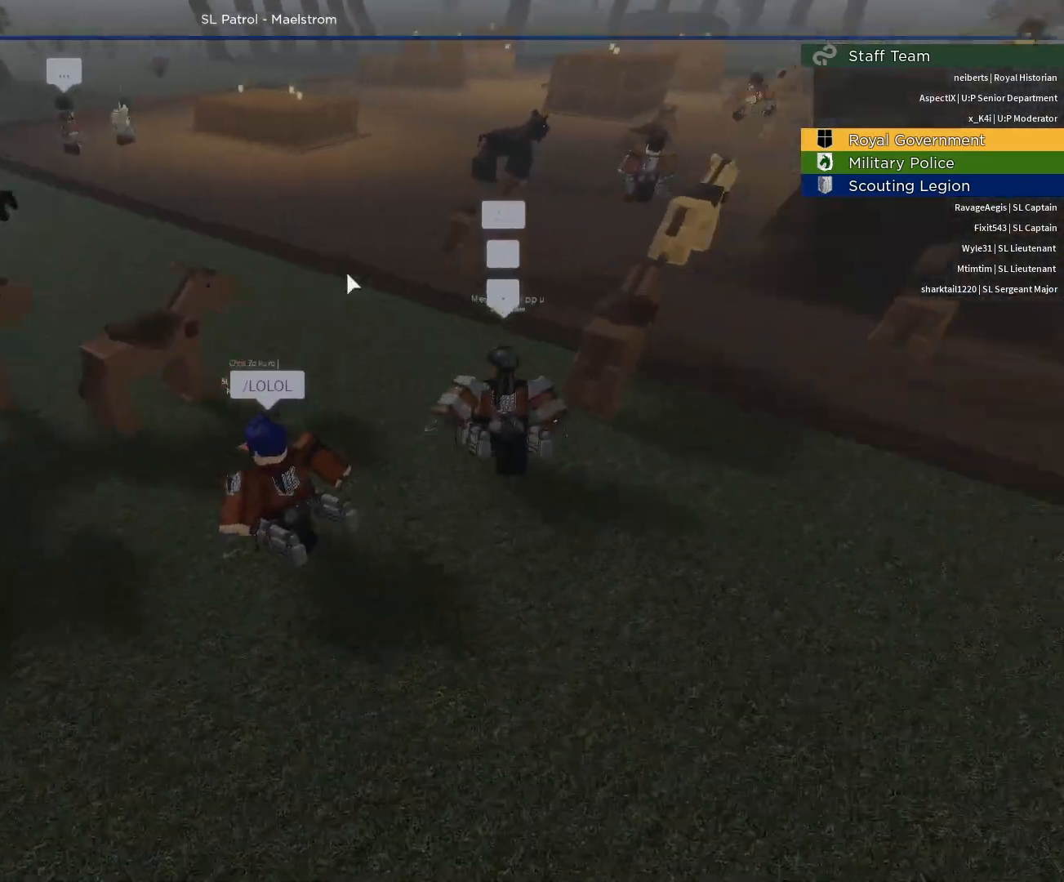
{"keys": ["a", "w"], "mouse": ["right"], "events": [[500, "a", "down"]]}
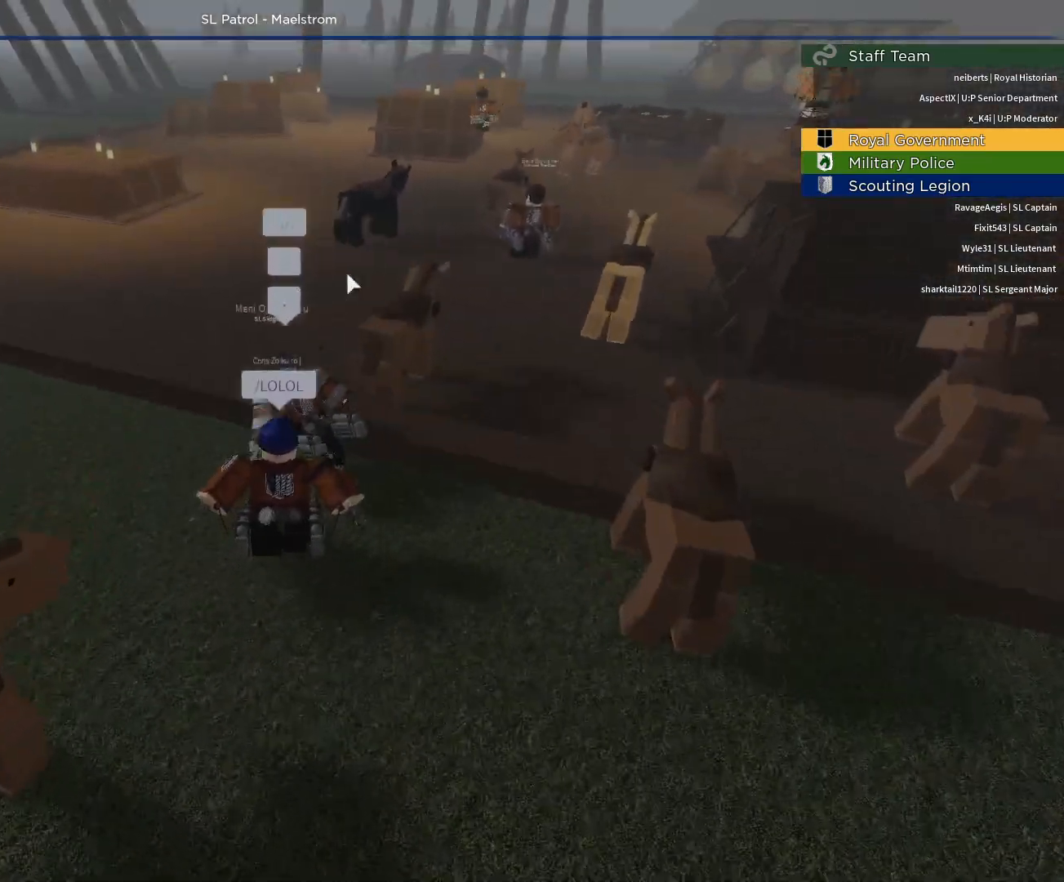
{"keys": ["w"], "mouse": ["right"], "events": [[183, "a", "up"]]}
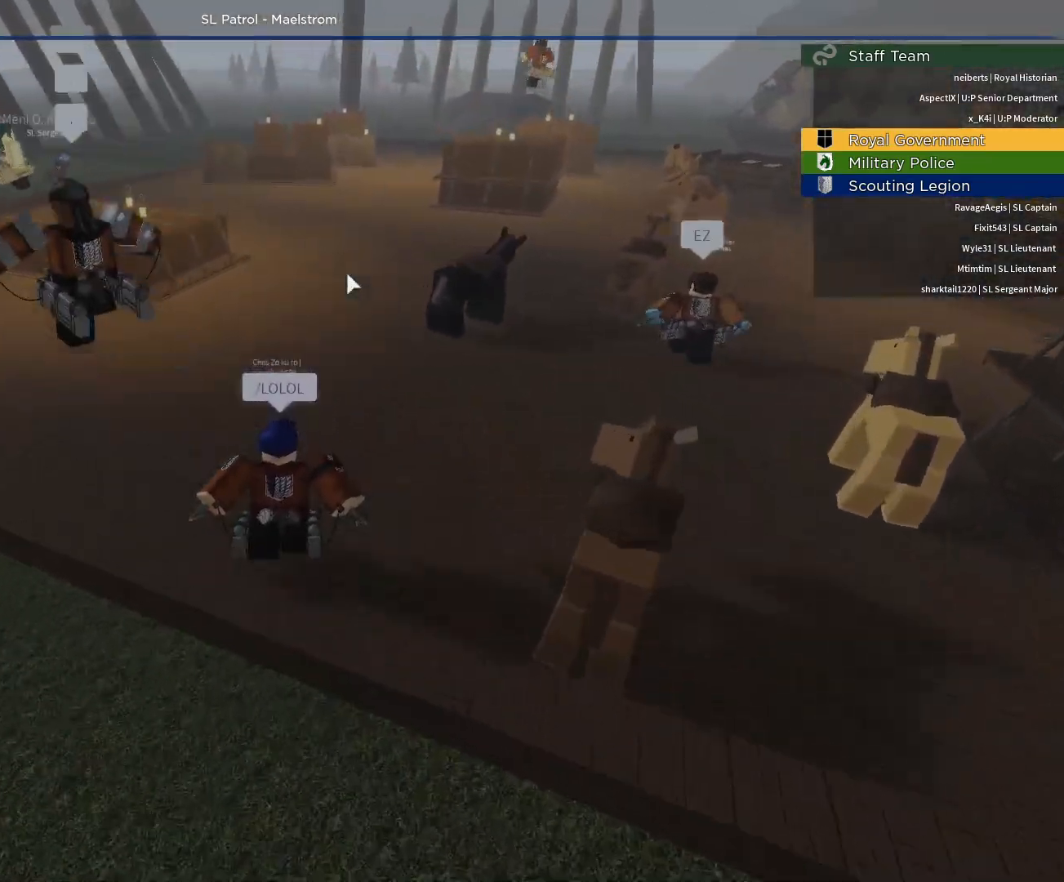
{"keys": ["w"], "mouse": ["right"], "events": [[100, "caps_lock", "down"], [200, "caps_lock", "up"]]}
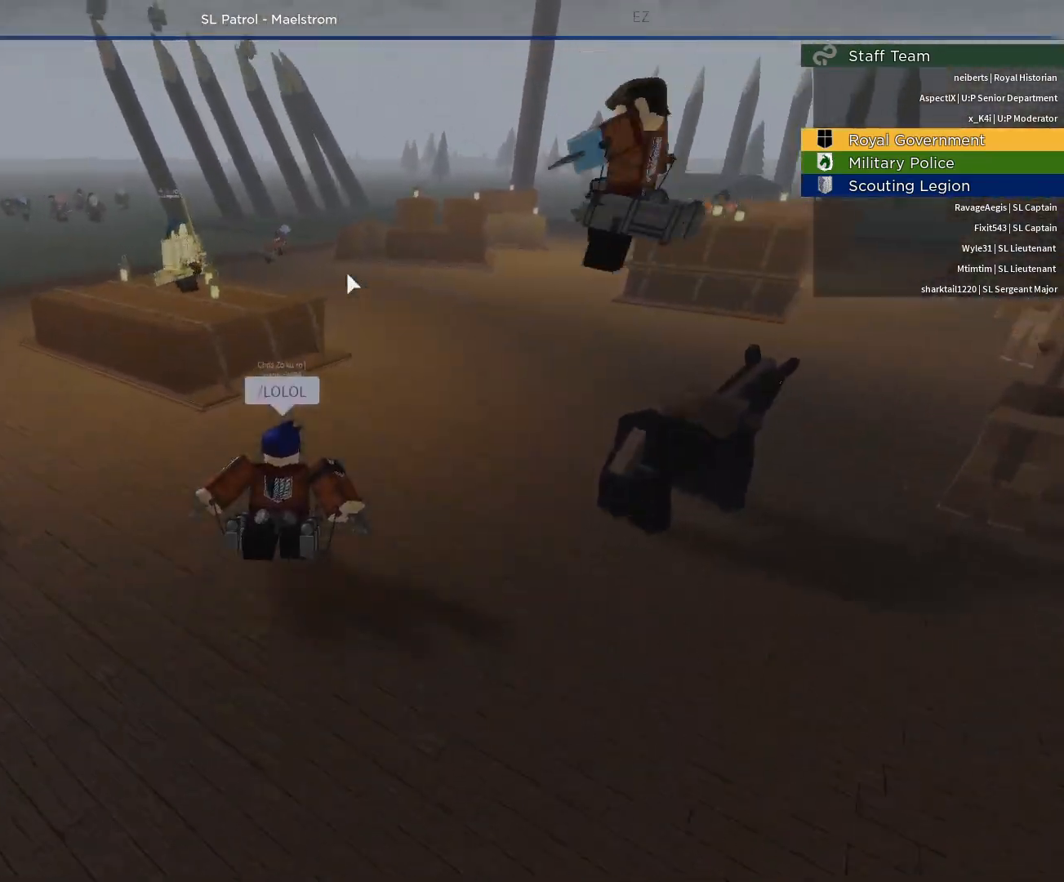
{"keys": ["a", "w"], "mouse": ["right"], "events": [[300, "space", "down"], [500, "a", "down"], [500, "space", "up"]]}
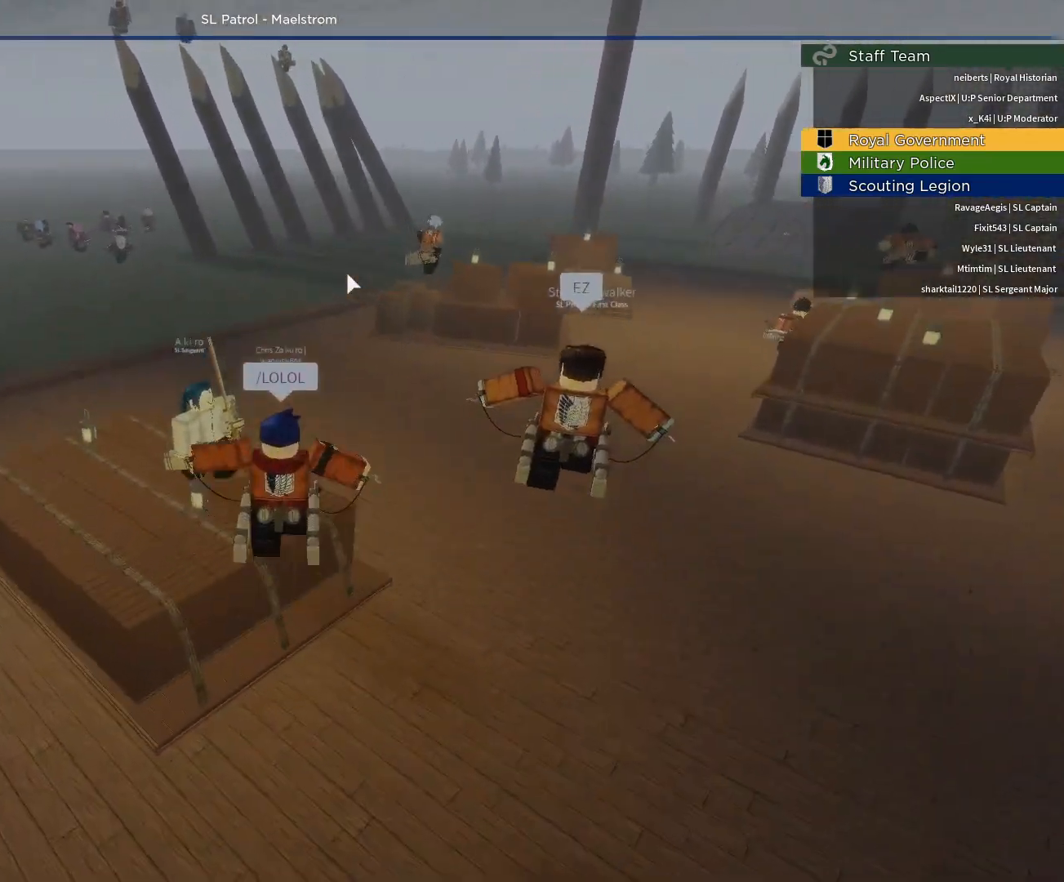
{"keys": ["a", "w"], "mouse": ["right"], "events": []}
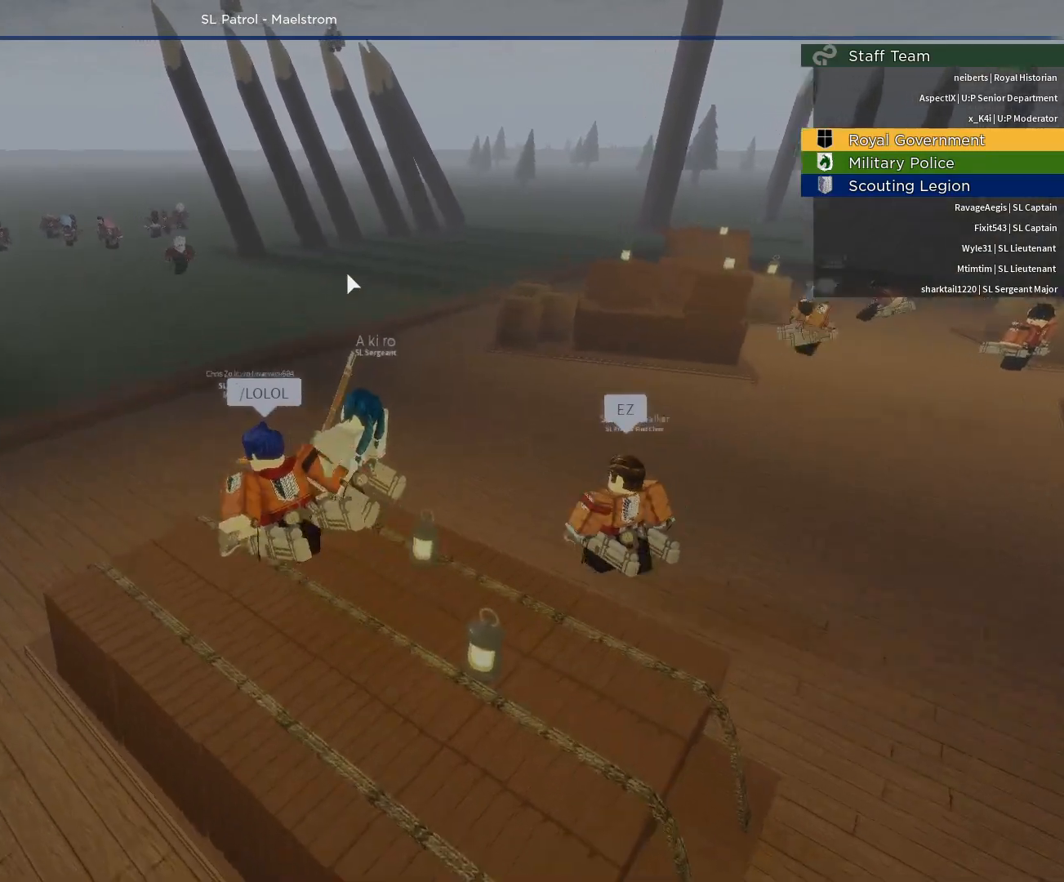
{"keys": ["w"], "mouse": [], "events": [[17, "a", "up"], [200, "space", "down"], [333, "space", "up"], [433, "mouse_right", "up"]]}
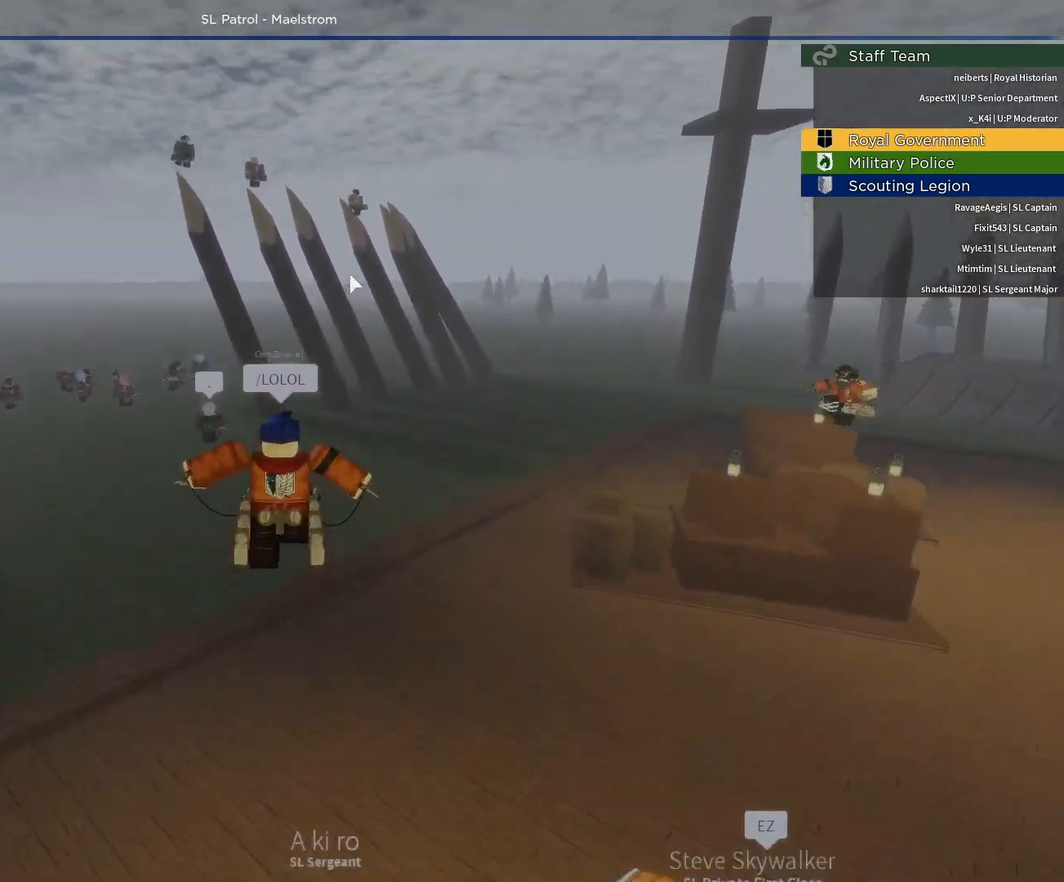
{"keys": ["d"], "mouse": ["right"], "events": [[33, "mouse_right", "down"], [300, "w", "up"], [350, "d", "down"]]}
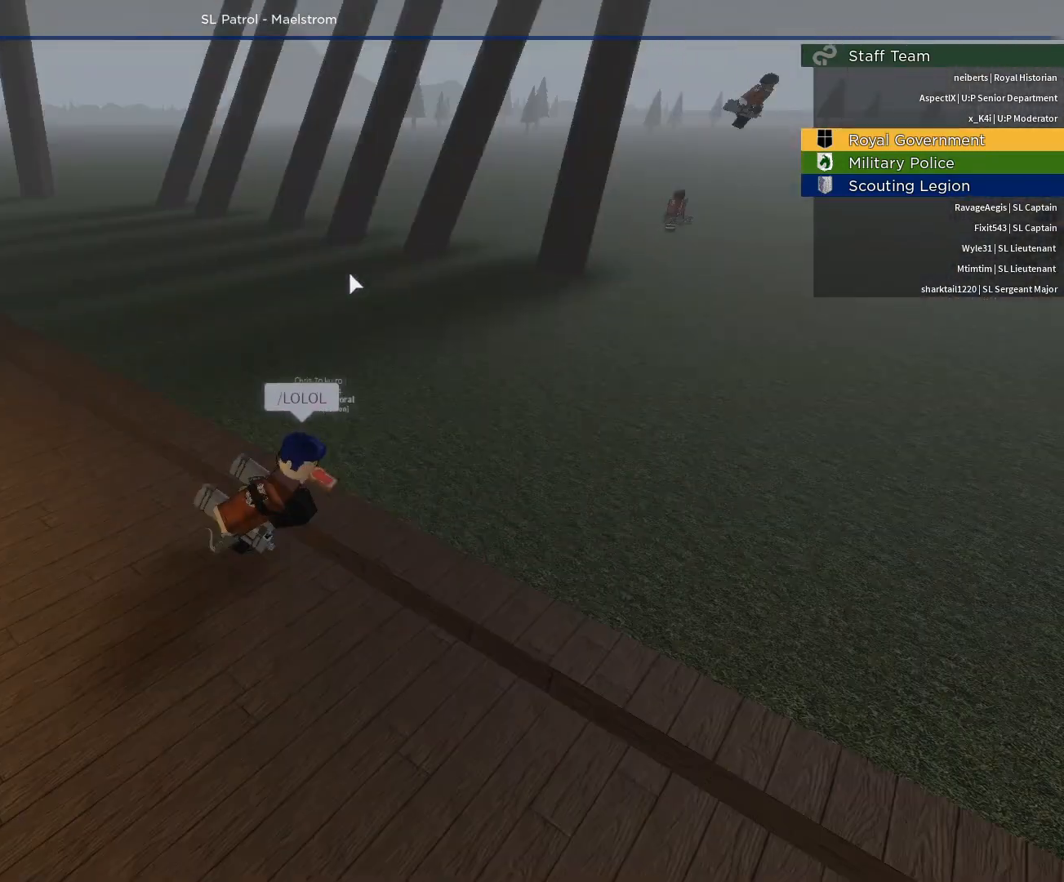
{"keys": ["d"], "mouse": ["right"], "events": []}
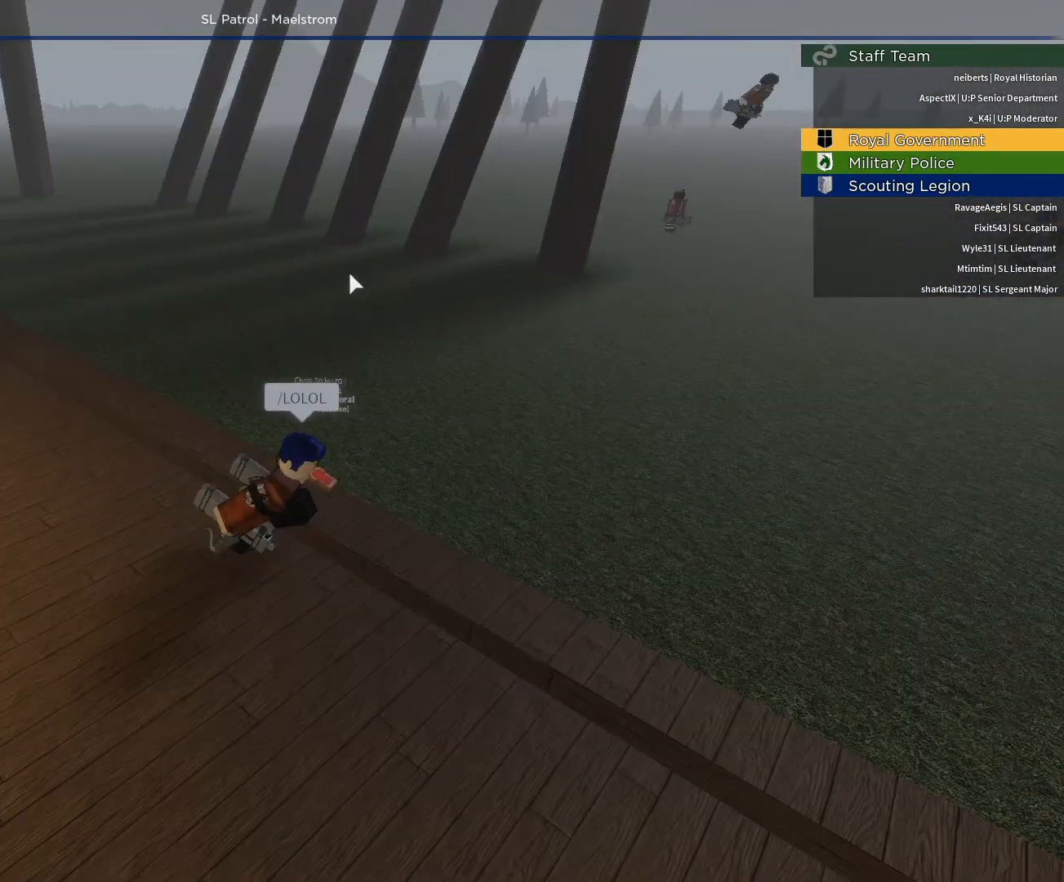
{"keys": ["d"], "mouse": ["right"], "events": []}
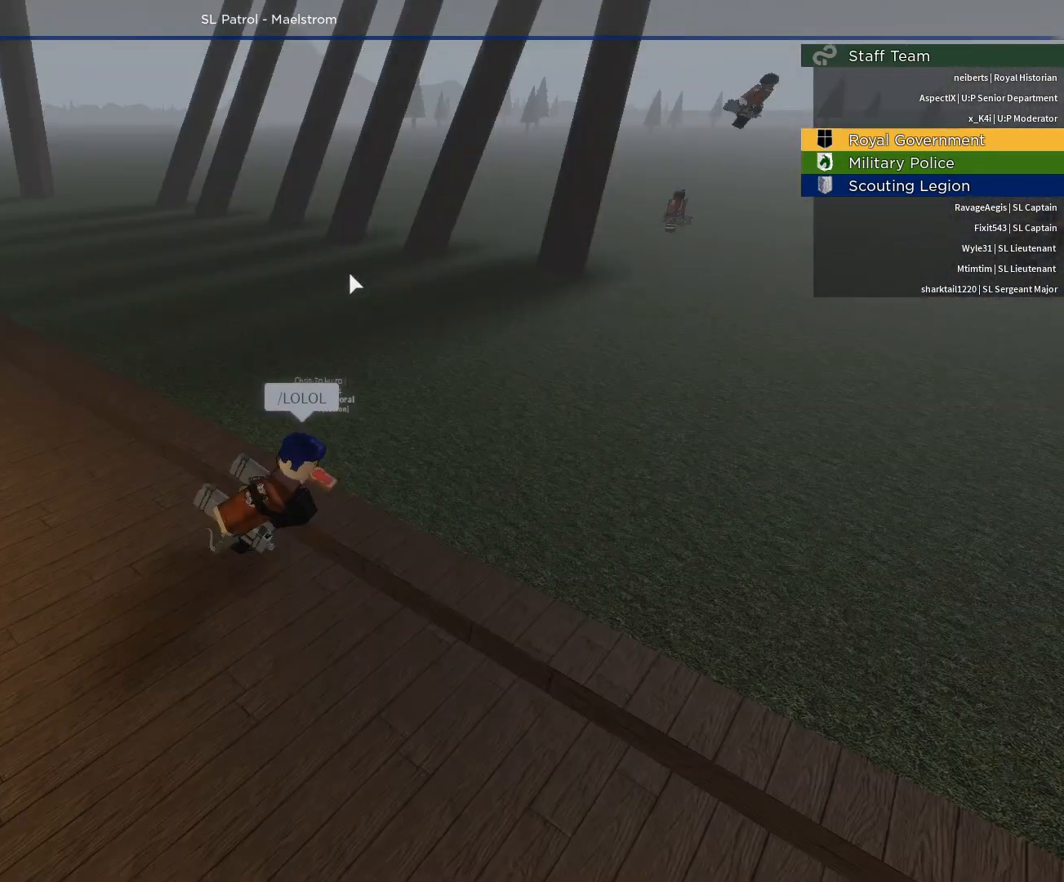
{"keys": ["d"], "mouse": ["right"], "events": []}
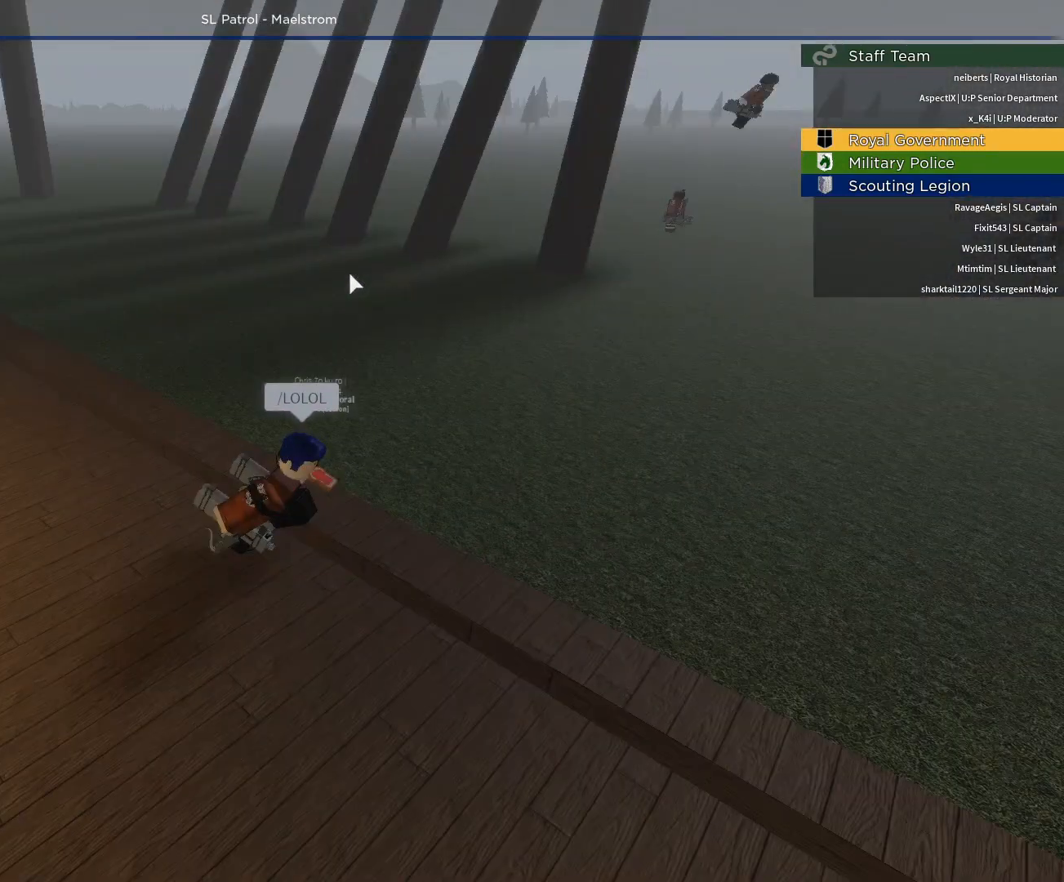
{"keys": ["d"], "mouse": ["right"], "events": []}
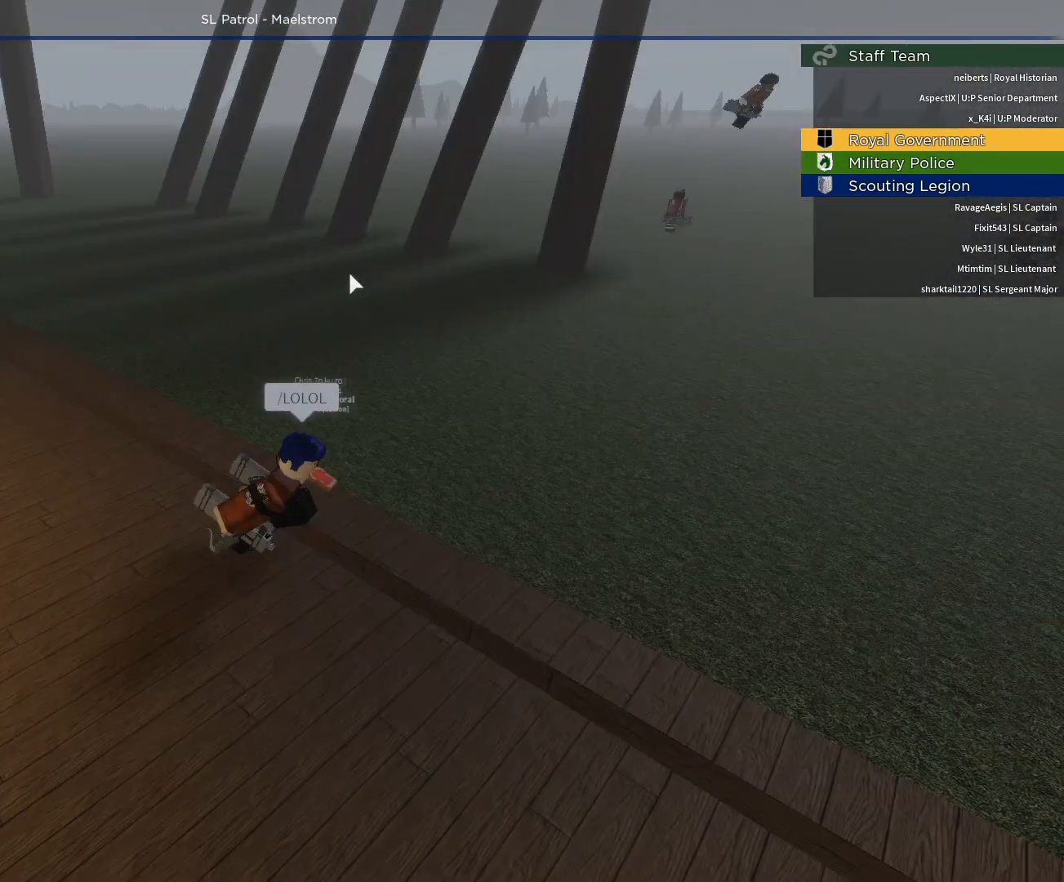
{"keys": [], "mouse": [], "events": [[133, "d", "up"], [133, "mouse_right", "up"]]}
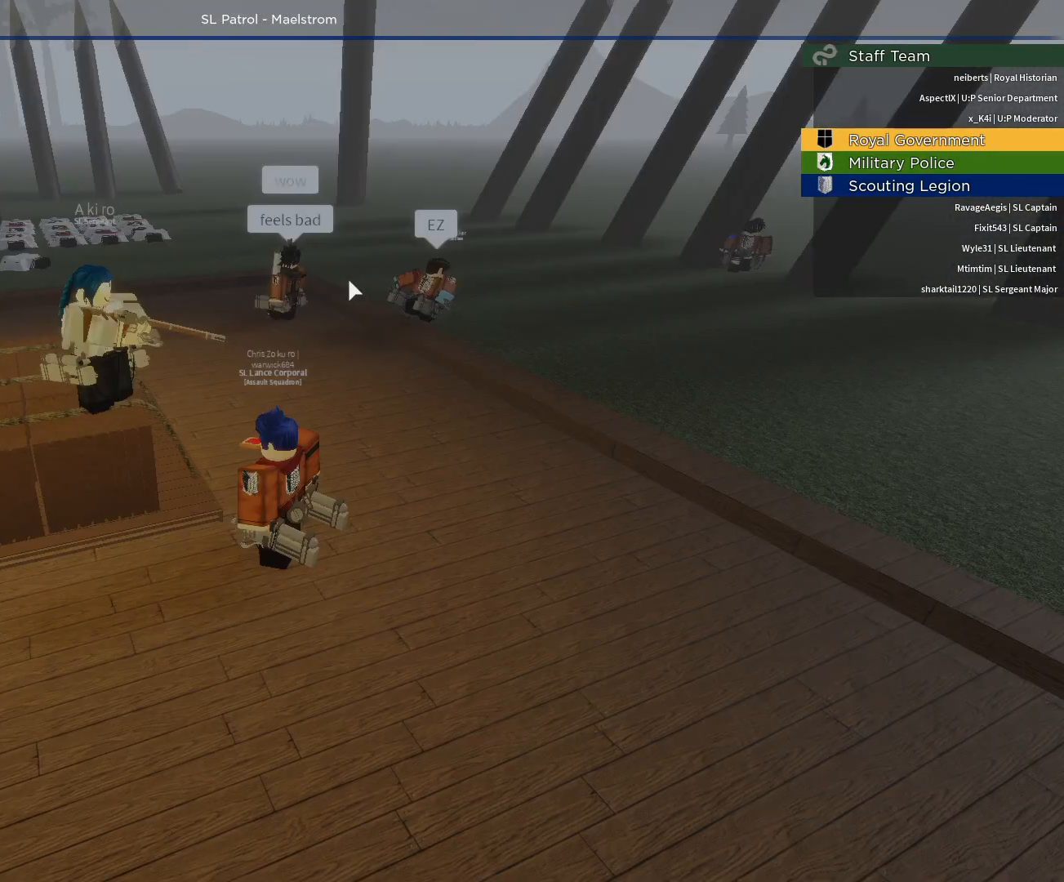
{"keys": [], "mouse": [], "events": []}
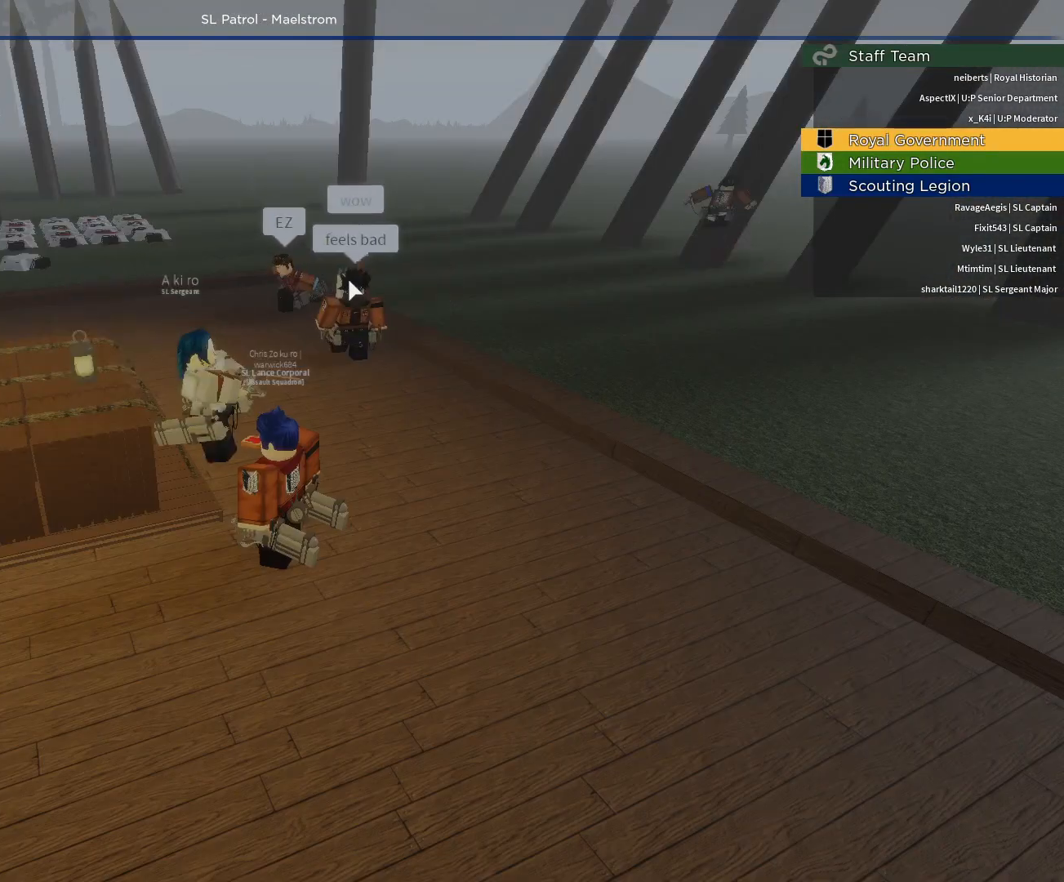
{"keys": ["alt"], "mouse": [], "events": [[317, "alt", "down"], [317, "tab", "down"], [467, "tab", "up"]]}